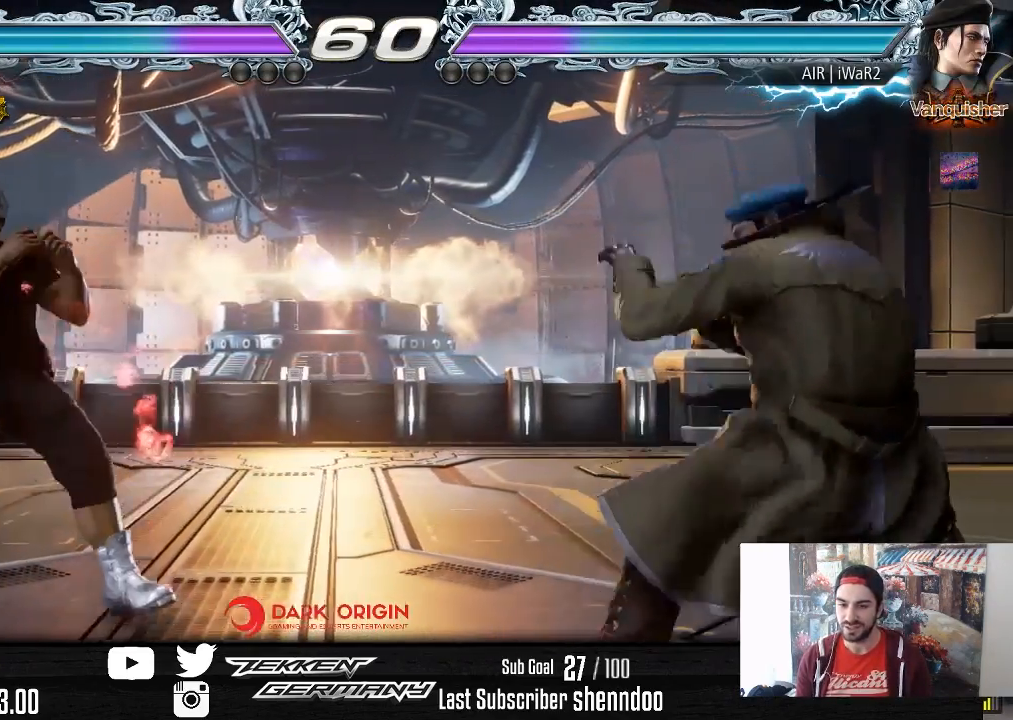
Gameplay with a controller (PlayStation layout); each line is a JSON object with the inputs held at the frame after it. "events" lists button and stick changes between this image and that frame as [ms after this image, input, new state], when the widget could be followed in between. Not read: left_stick.
{"buttons": ["DPAD_LEFT"], "right_stick": "center", "events": [[33, "DPAD_RIGHT", "down"], [117, "DPAD_RIGHT", "up"], [167, "DPAD_RIGHT", "down"], [333, "DPAD_RIGHT", "up"], [433, "DPAD_LEFT", "down"]]}
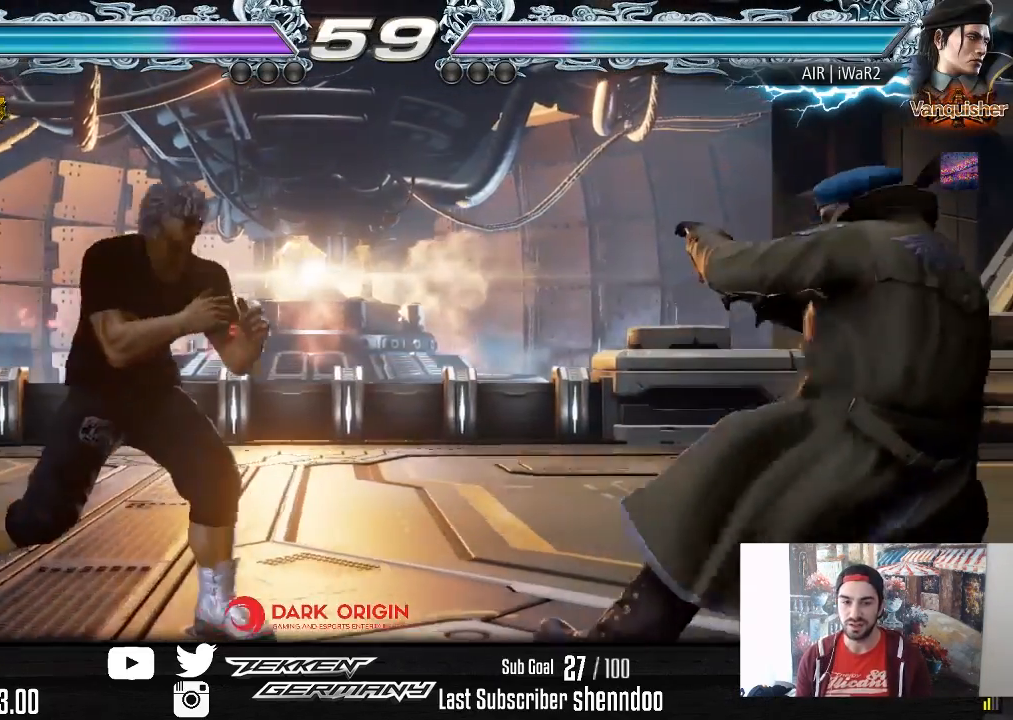
{"buttons": ["DPAD_RIGHT"], "right_stick": "center", "events": [[17, "DPAD_LEFT", "up"], [67, "DPAD_LEFT", "down"], [183, "DPAD_DOWN", "down"], [250, "DPAD_DOWN", "up"], [283, "DPAD_LEFT", "up"], [317, "DPAD_LEFT", "down"], [417, "DPAD_LEFT", "up"], [500, "DPAD_RIGHT", "down"]]}
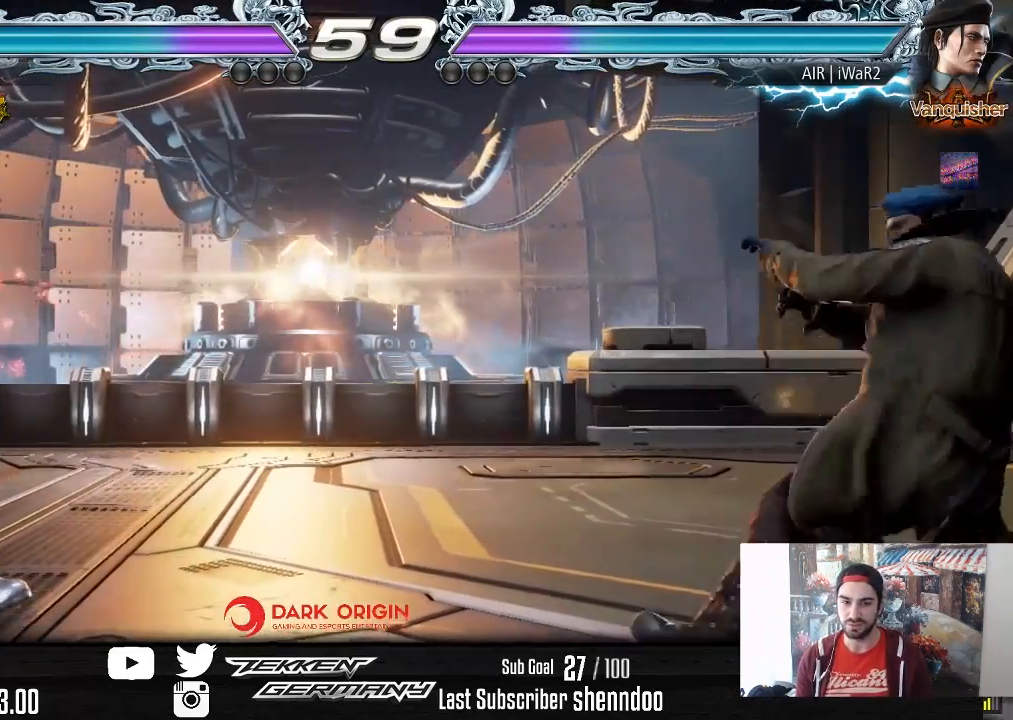
{"buttons": [], "right_stick": "center", "events": [[83, "DPAD_RIGHT", "up"], [133, "DPAD_RIGHT", "down"], [483, "DPAD_RIGHT", "up"]]}
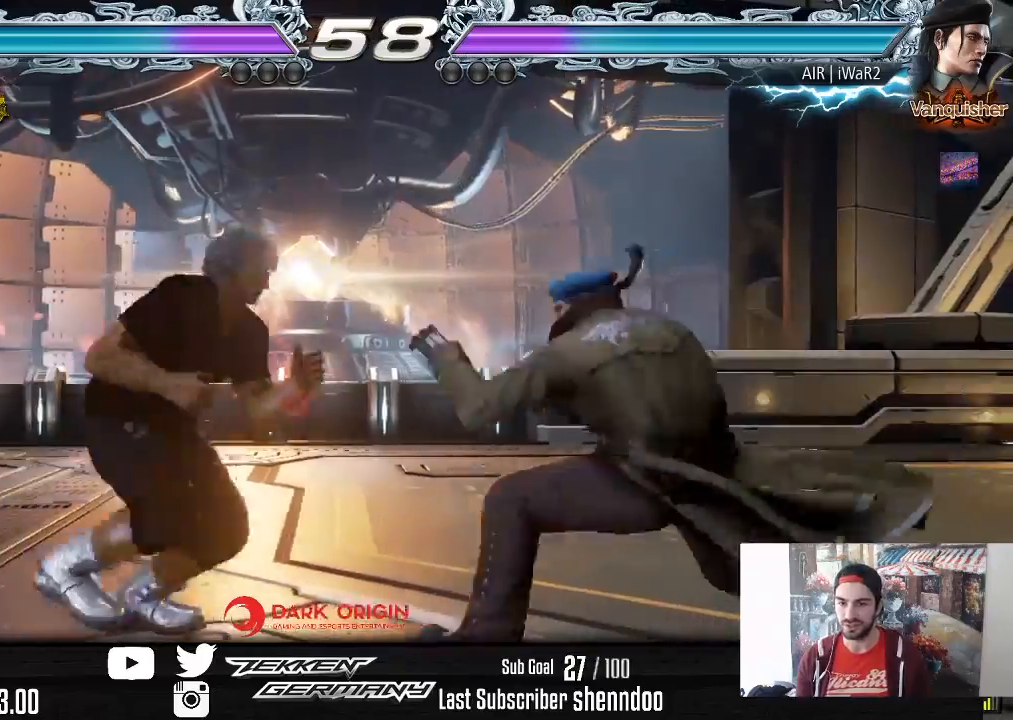
{"buttons": [], "right_stick": "center", "events": [[50, "CIRCLE", "down"], [133, "CIRCLE", "up"]]}
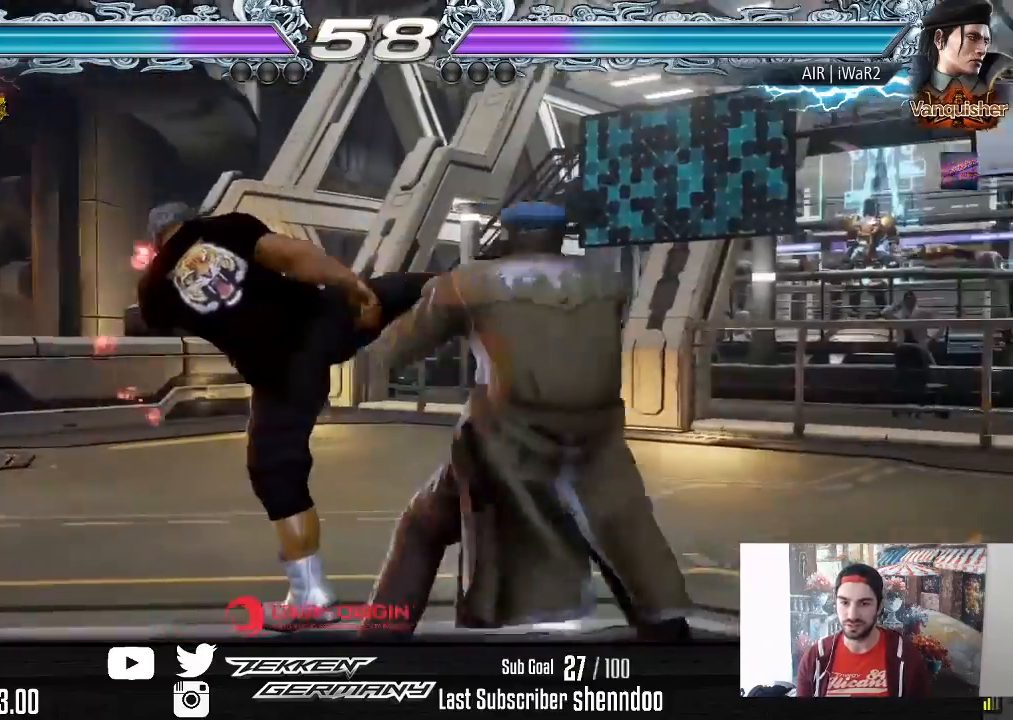
{"buttons": ["DPAD_LEFT"], "right_stick": "center", "events": [[83, "DPAD_LEFT", "down"]]}
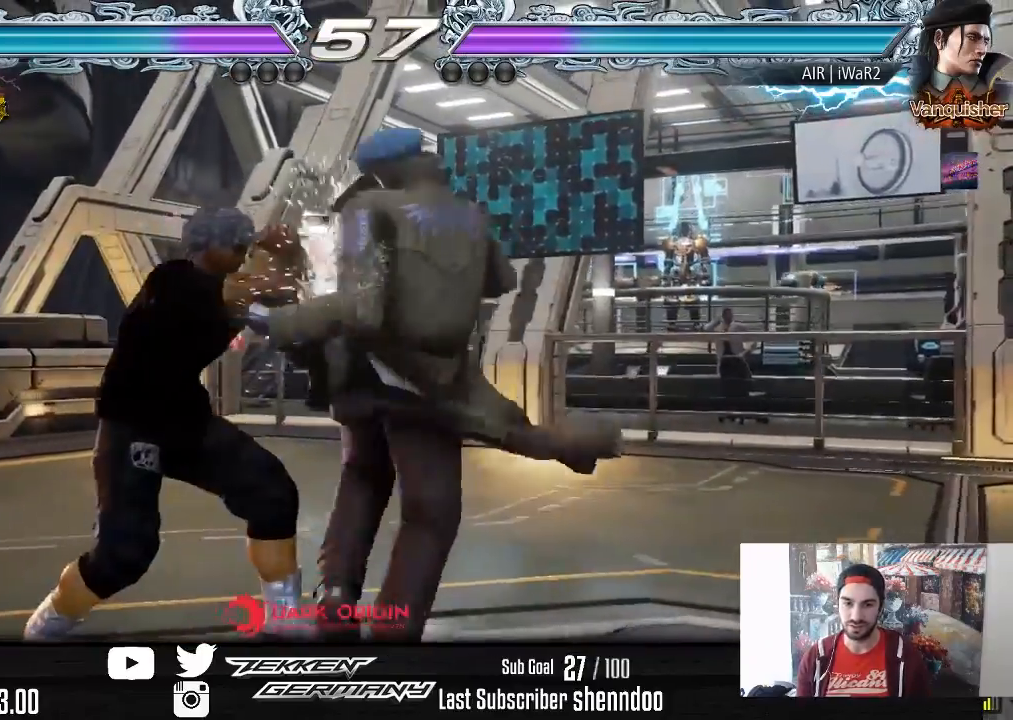
{"buttons": ["CIRCLE", "DPAD_DOWN", "DPAD_LEFT"], "right_stick": "center", "events": [[267, "DPAD_LEFT", "up"], [367, "DPAD_LEFT", "down"], [400, "DPAD_DOWN", "down"], [417, "CIRCLE", "down"]]}
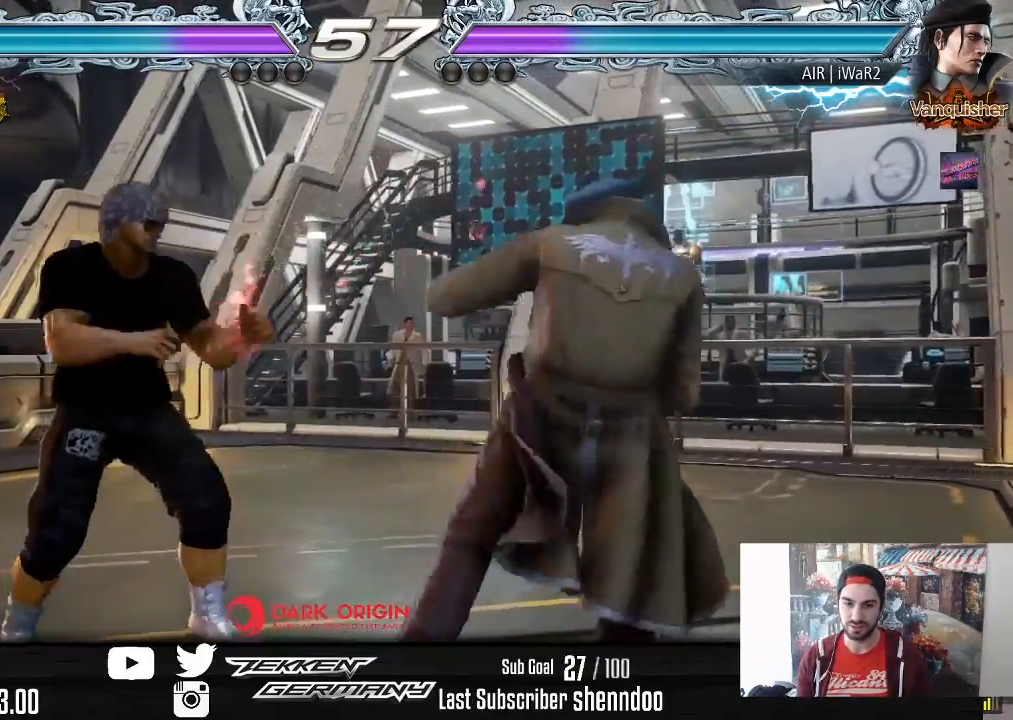
{"buttons": [], "right_stick": "center", "events": [[17, "CIRCLE", "up"], [100, "DPAD_DOWN", "up"], [183, "DPAD_LEFT", "up"]]}
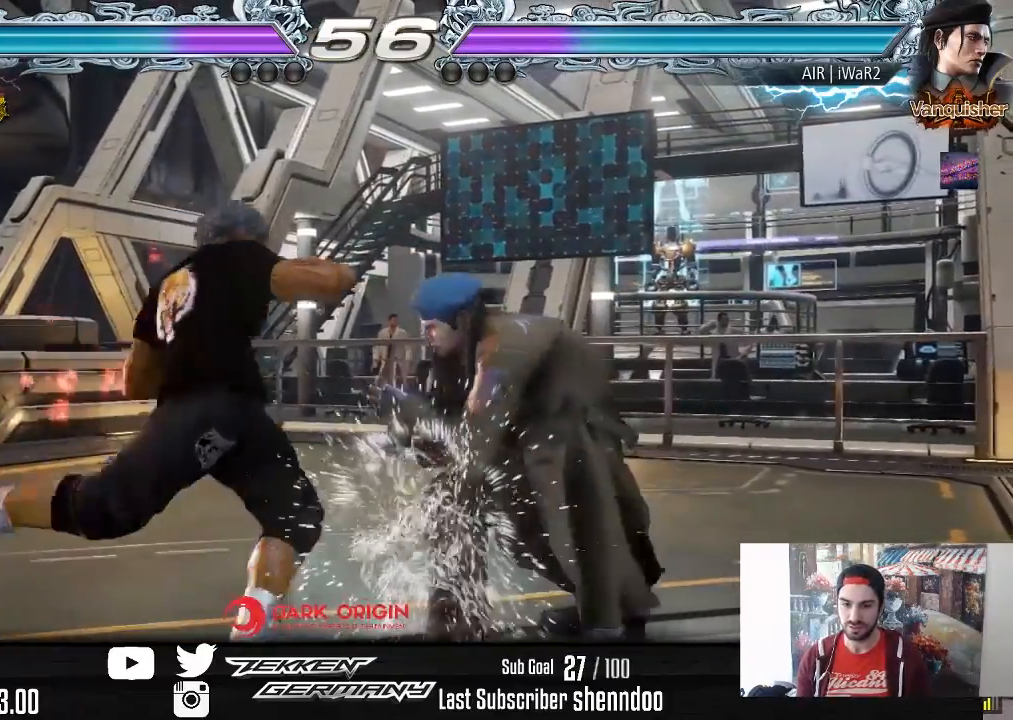
{"buttons": ["DPAD_LEFT"], "right_stick": "center", "events": [[133, "DPAD_LEFT", "down"]]}
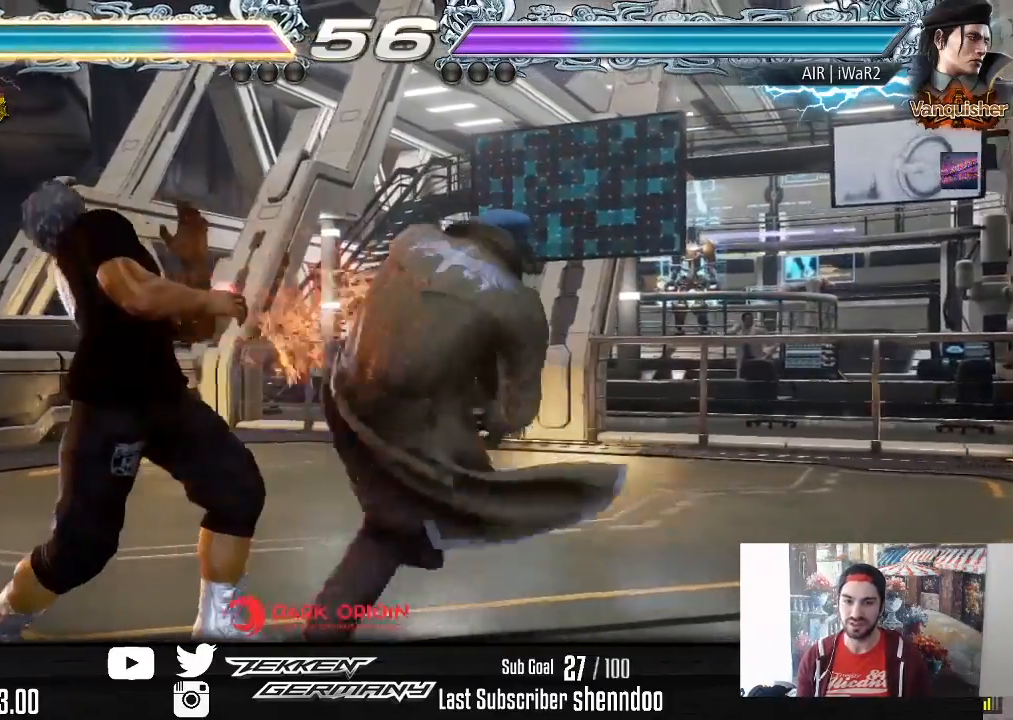
{"buttons": ["CROSS"], "right_stick": "center", "events": [[300, "DPAD_LEFT", "up"], [450, "CROSS", "down"]]}
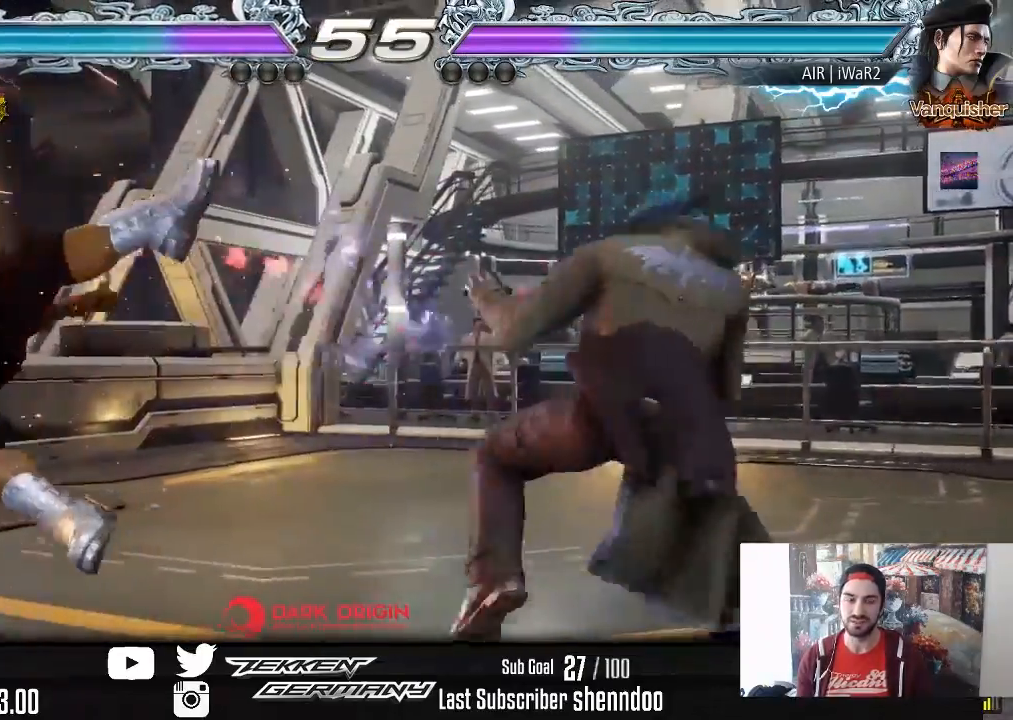
{"buttons": [], "right_stick": "center", "events": [[33, "CROSS", "up"], [100, "CROSS", "down"], [217, "CROSS", "up"], [267, "CROSS", "down"], [383, "CROSS", "up"]]}
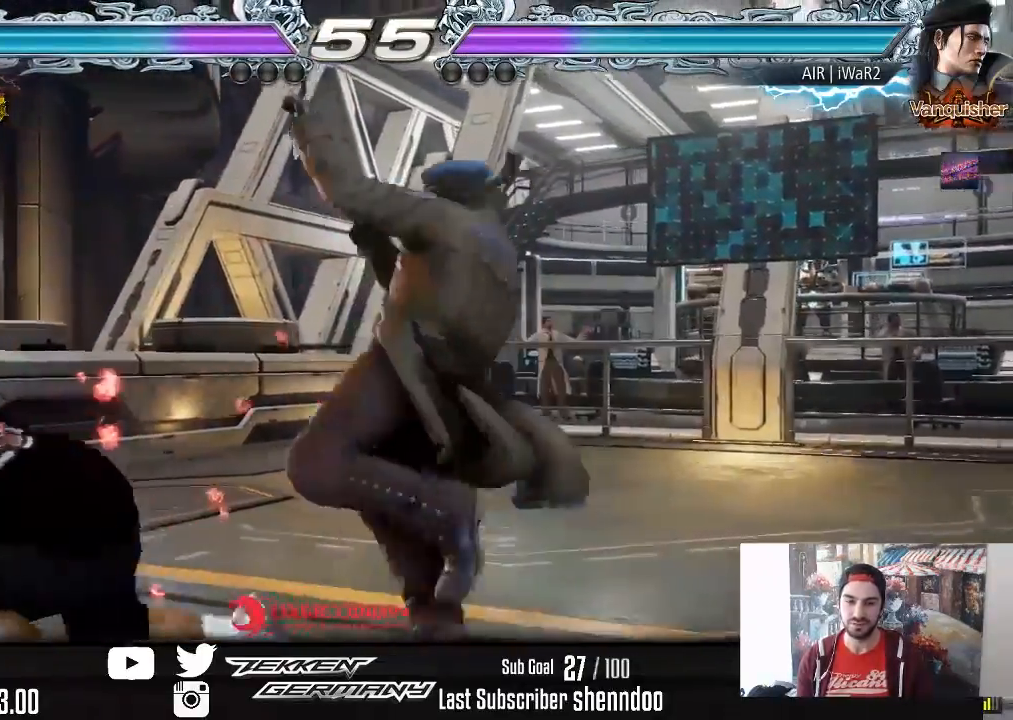
{"buttons": ["DPAD_RIGHT"], "right_stick": "center", "events": [[33, "DPAD_DOWN", "down"], [33, "DPAD_LEFT", "down"], [233, "DPAD_DOWN", "up"], [267, "DPAD_DOWN", "down"], [317, "DPAD_DOWN", "up"], [333, "DPAD_LEFT", "up"], [400, "SQUARE", "down"], [467, "DPAD_RIGHT", "down"], [500, "SQUARE", "up"]]}
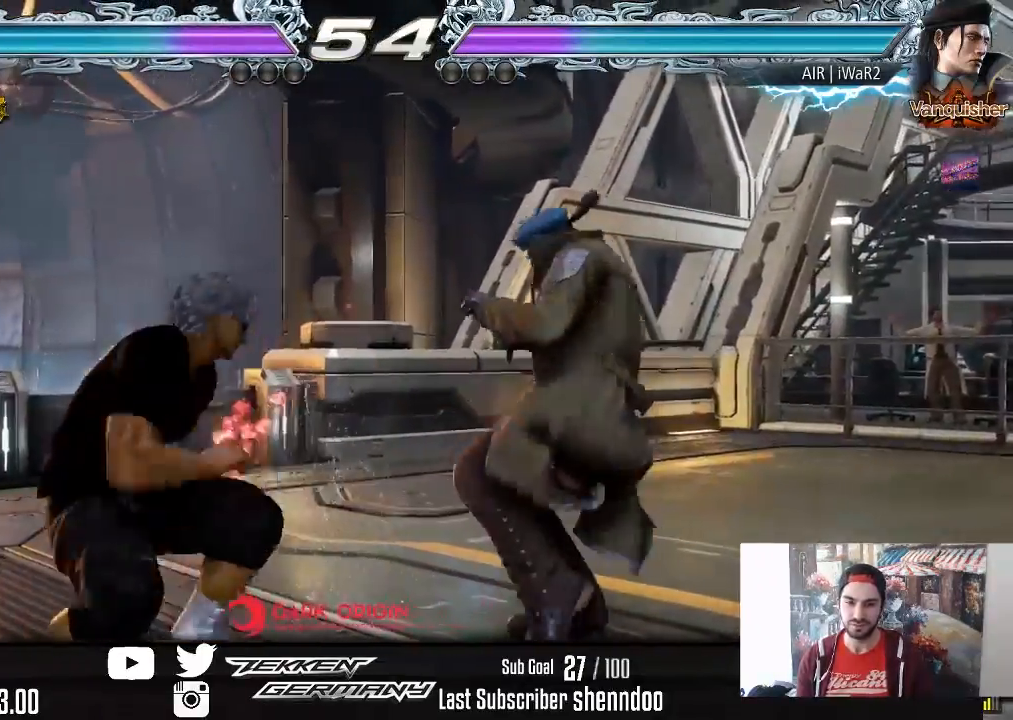
{"buttons": ["DPAD_RIGHT"], "right_stick": "center", "events": []}
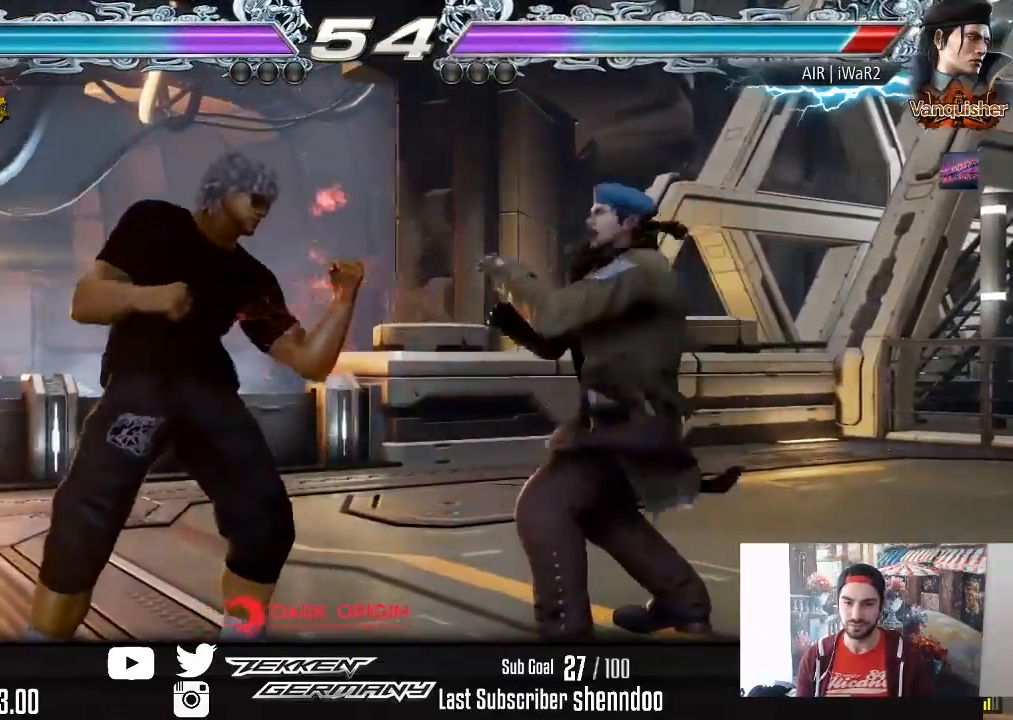
{"buttons": ["DPAD_RIGHT"], "right_stick": "center", "events": [[150, "DPAD_RIGHT", "up"], [167, "DPAD_RIGHT", "down"], [217, "DPAD_DOWN", "down"], [317, "DPAD_DOWN", "up"], [367, "DPAD_RIGHT", "up"], [400, "DPAD_RIGHT", "down"]]}
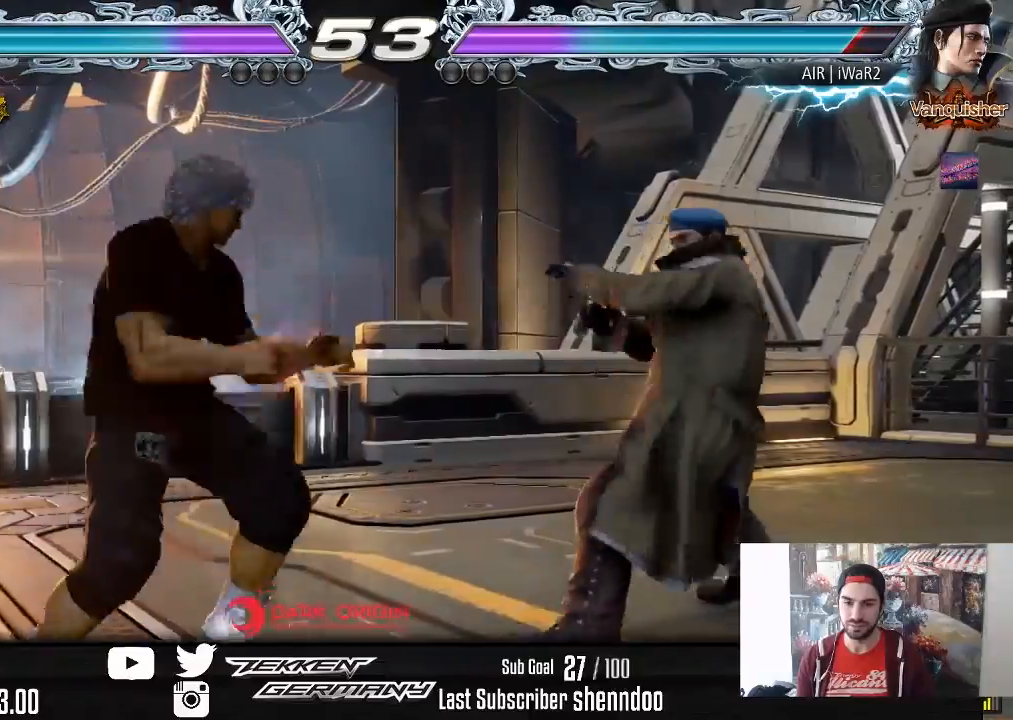
{"buttons": ["DPAD_RIGHT"], "right_stick": "center", "events": [[83, "DPAD_DOWN", "down"], [100, "SQUARE", "down"], [200, "DPAD_DOWN", "up"], [233, "SQUARE", "up"]]}
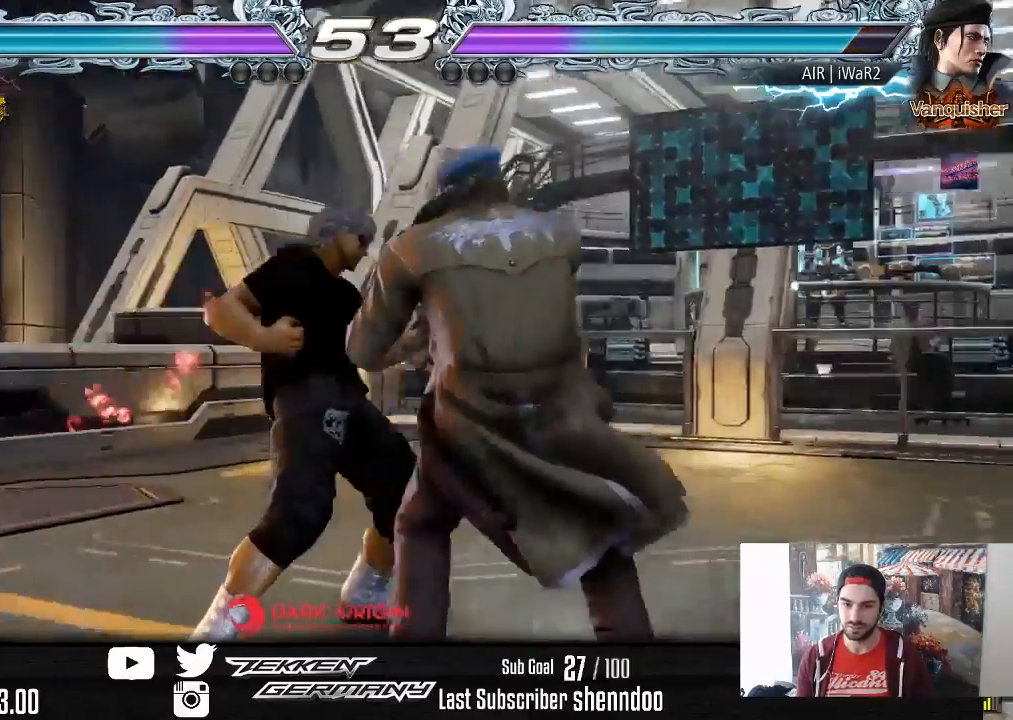
{"buttons": ["DPAD_LEFT"], "right_stick": "center", "events": [[50, "DPAD_RIGHT", "up"], [150, "DPAD_LEFT", "down"]]}
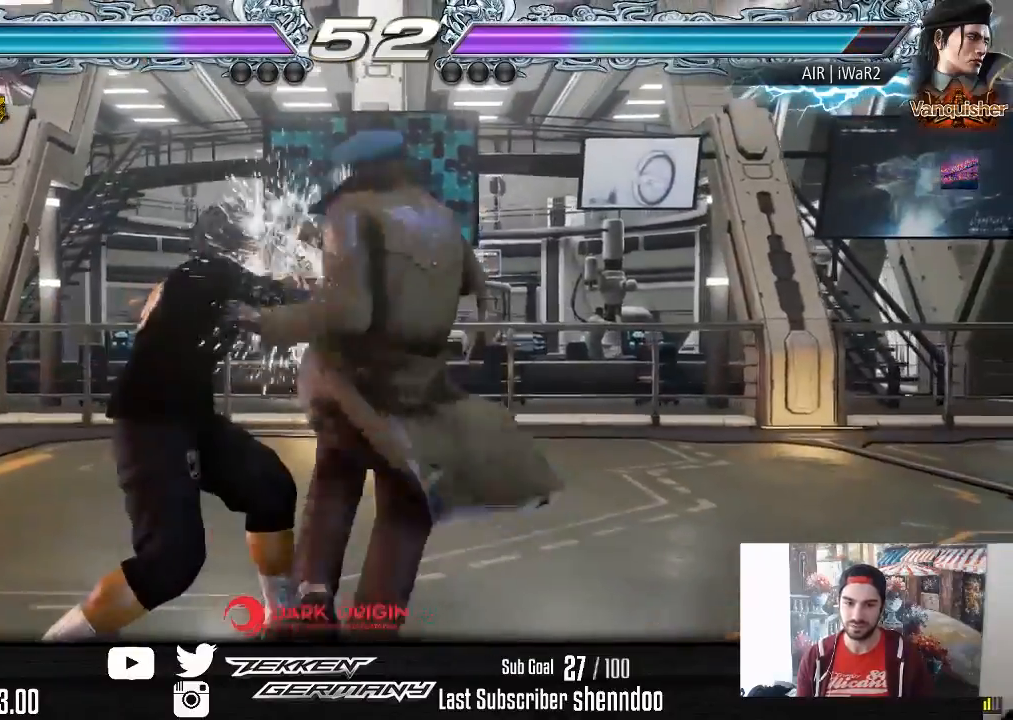
{"buttons": [], "right_stick": "center", "events": [[267, "DPAD_LEFT", "up"]]}
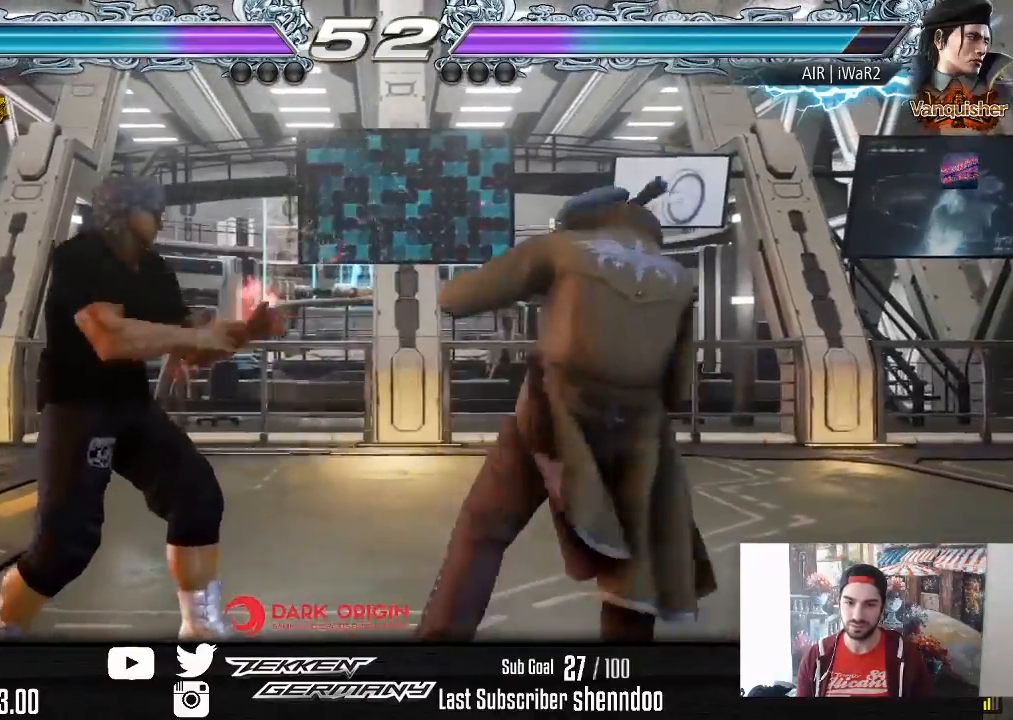
{"buttons": [], "right_stick": "center", "events": [[17, "CIRCLE", "down"], [100, "CIRCLE", "up"]]}
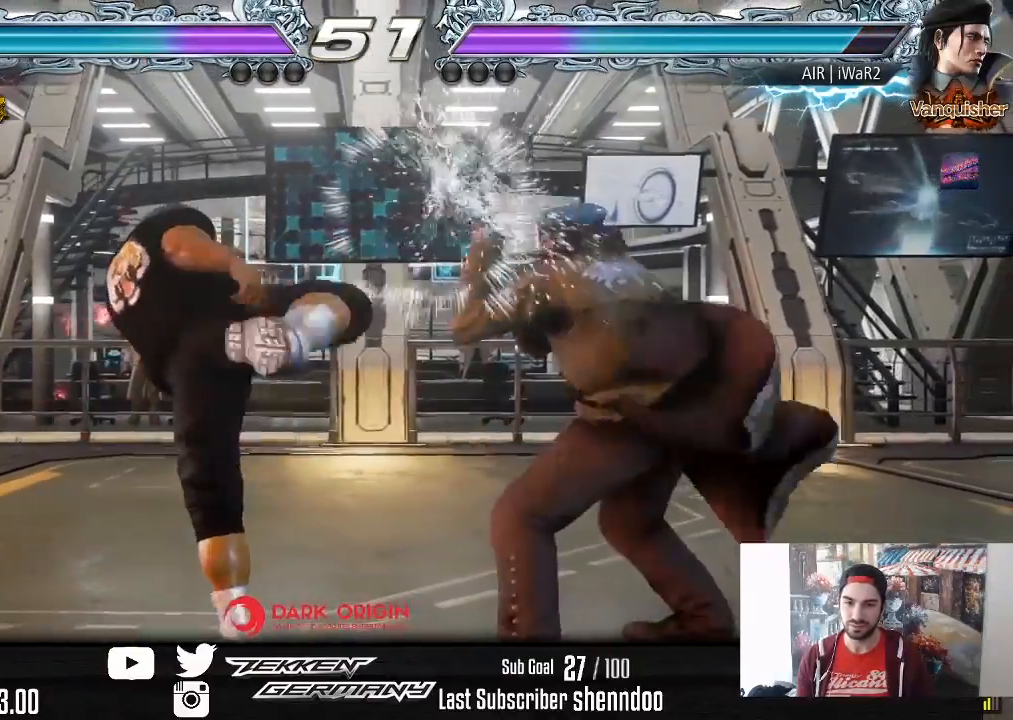
{"buttons": ["DPAD_UP"], "right_stick": "center", "events": [[167, "DPAD_UP", "down"], [233, "DPAD_UP", "up"], [300, "DPAD_UP", "down"], [317, "DPAD_RIGHT", "down"], [350, "DPAD_RIGHT", "up"]]}
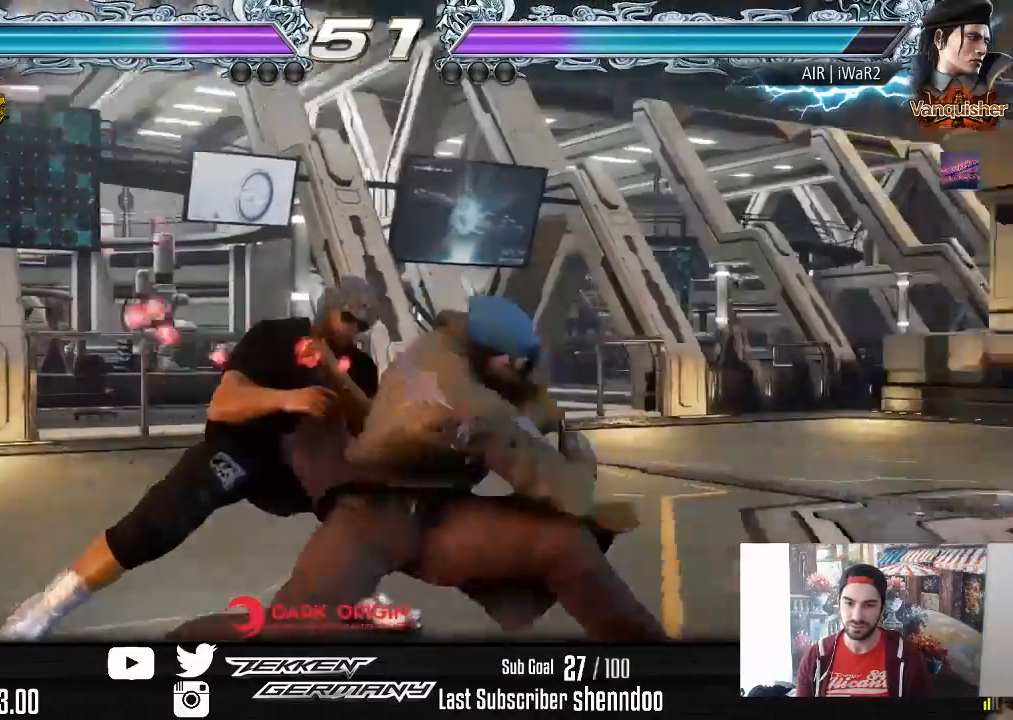
{"buttons": ["DPAD_DOWN"], "right_stick": "center", "events": [[67, "DPAD_UP", "up"], [367, "DPAD_DOWN", "down"], [367, "DPAD_RIGHT", "down"], [500, "DPAD_RIGHT", "up"]]}
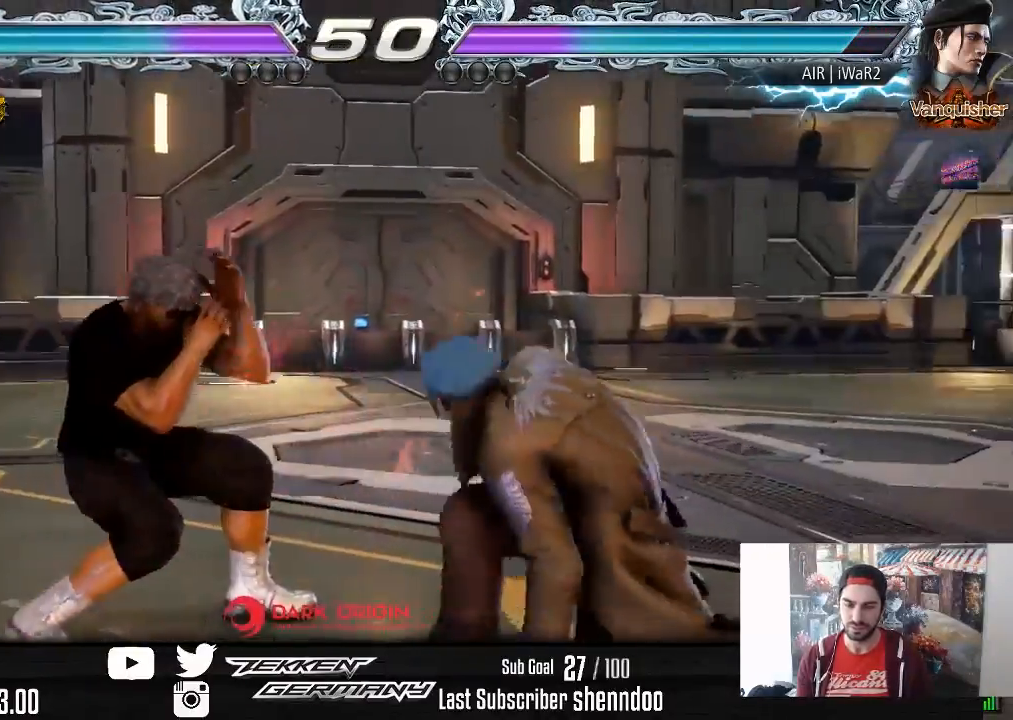
{"buttons": ["DPAD_LEFT"], "right_stick": "center", "events": [[17, "DPAD_DOWN", "up"], [83, "DPAD_LEFT", "down"], [167, "DPAD_LEFT", "up"], [200, "DPAD_LEFT", "down"], [367, "DPAD_DOWN", "down"], [433, "DPAD_DOWN", "up"], [467, "DPAD_LEFT", "up"], [483, "DPAD_LEFT", "down"]]}
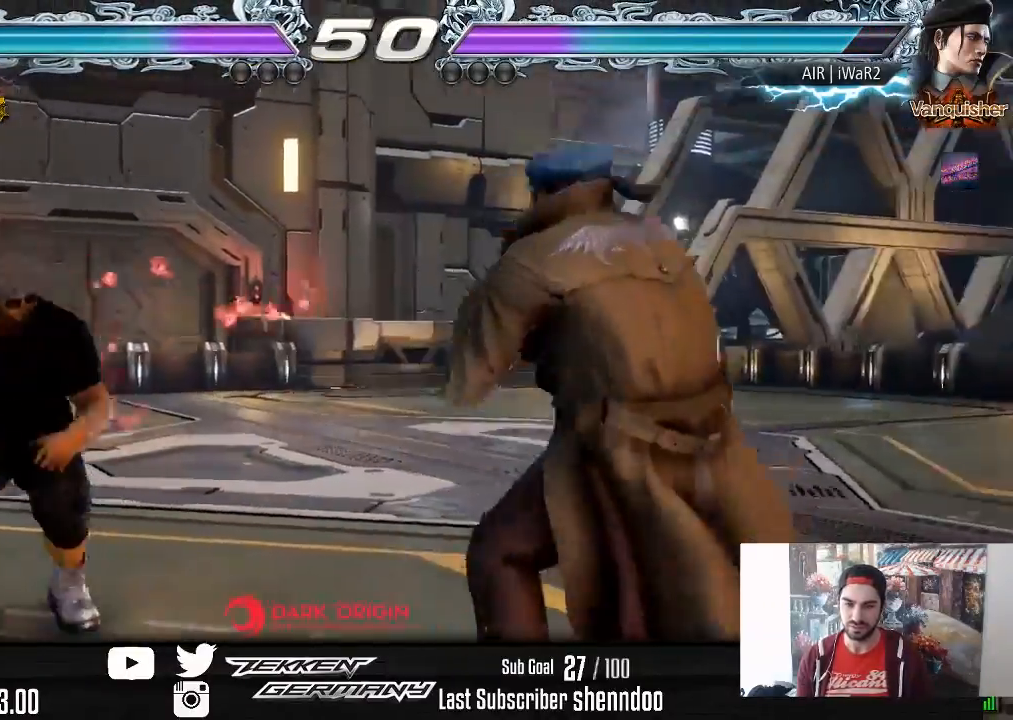
{"buttons": ["DPAD_RIGHT"], "right_stick": "center", "events": [[133, "DPAD_LEFT", "up"], [217, "DPAD_RIGHT", "down"], [317, "DPAD_RIGHT", "up"], [350, "DPAD_RIGHT", "down"]]}
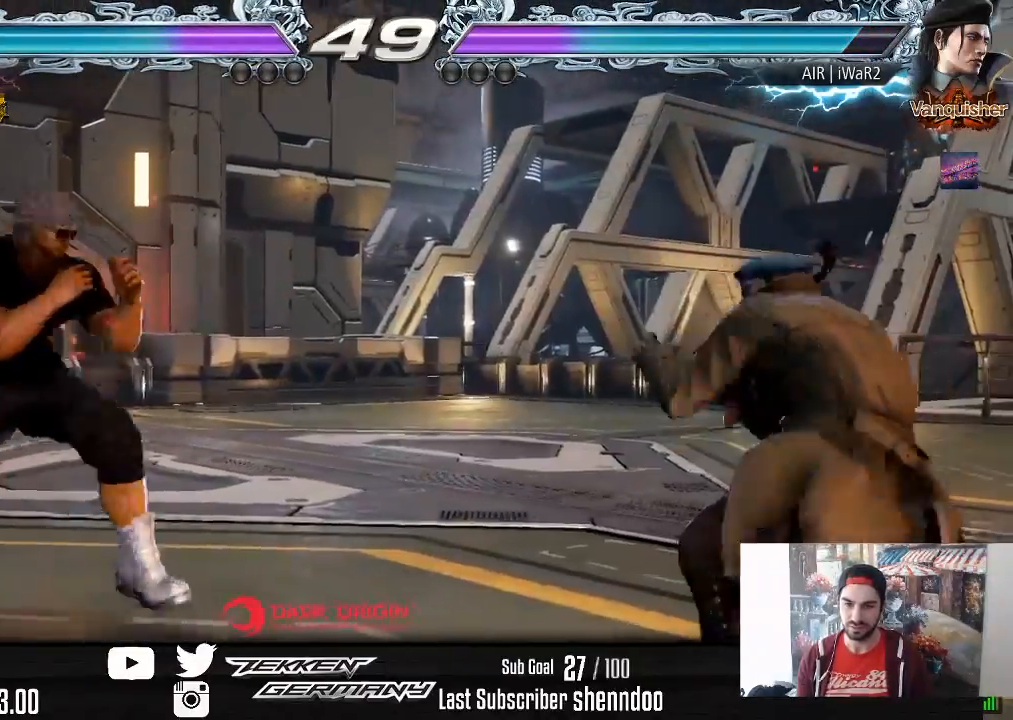
{"buttons": [], "right_stick": "center", "events": [[167, "DPAD_RIGHT", "up"], [217, "DPAD_LEFT", "down"], [333, "DPAD_LEFT", "up"]]}
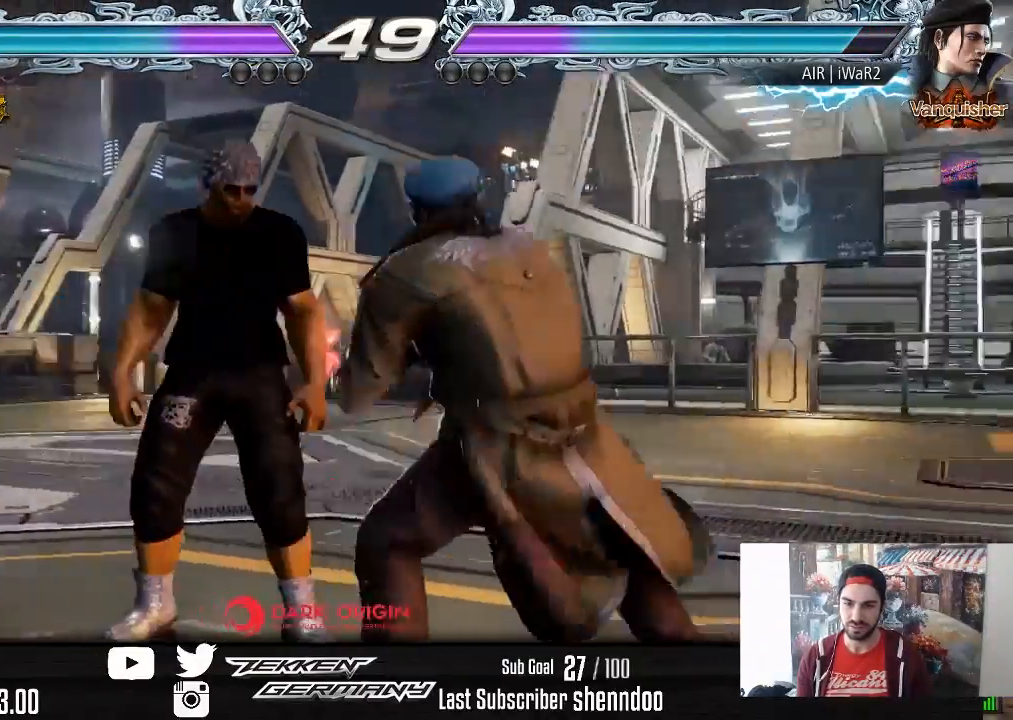
{"buttons": [], "right_stick": "center", "events": [[83, "SQUARE", "down"], [183, "SQUARE", "up"], [183, "TRIANGLE", "down"], [300, "TRIANGLE", "up"]]}
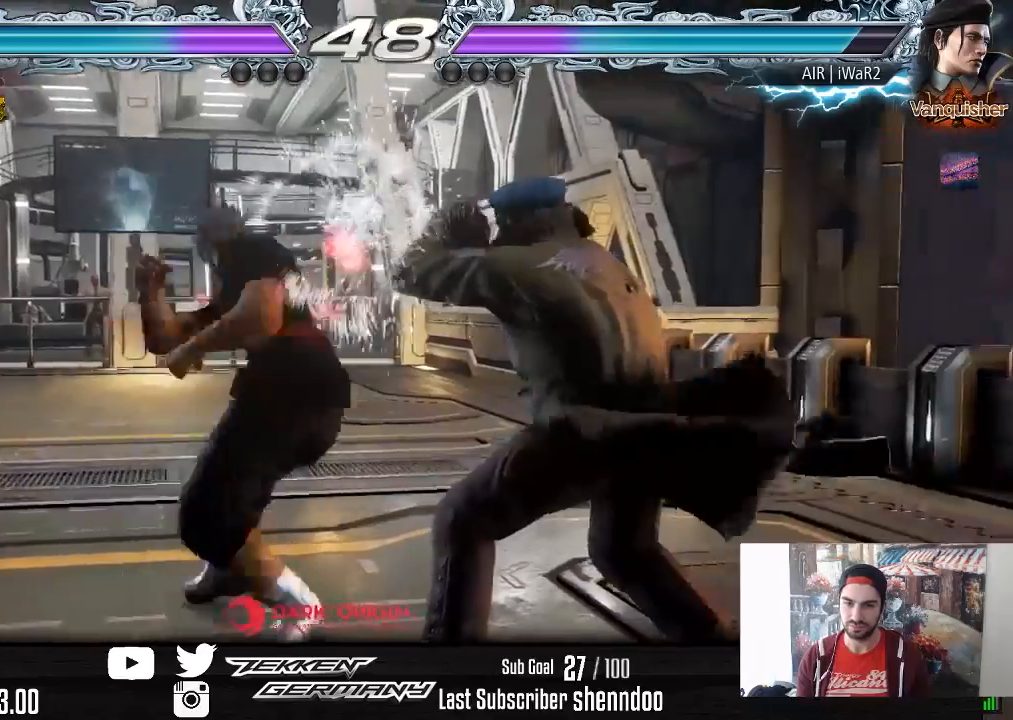
{"buttons": [], "right_stick": "center", "events": [[283, "DPAD_DOWN", "down"], [333, "DPAD_DOWN", "up"]]}
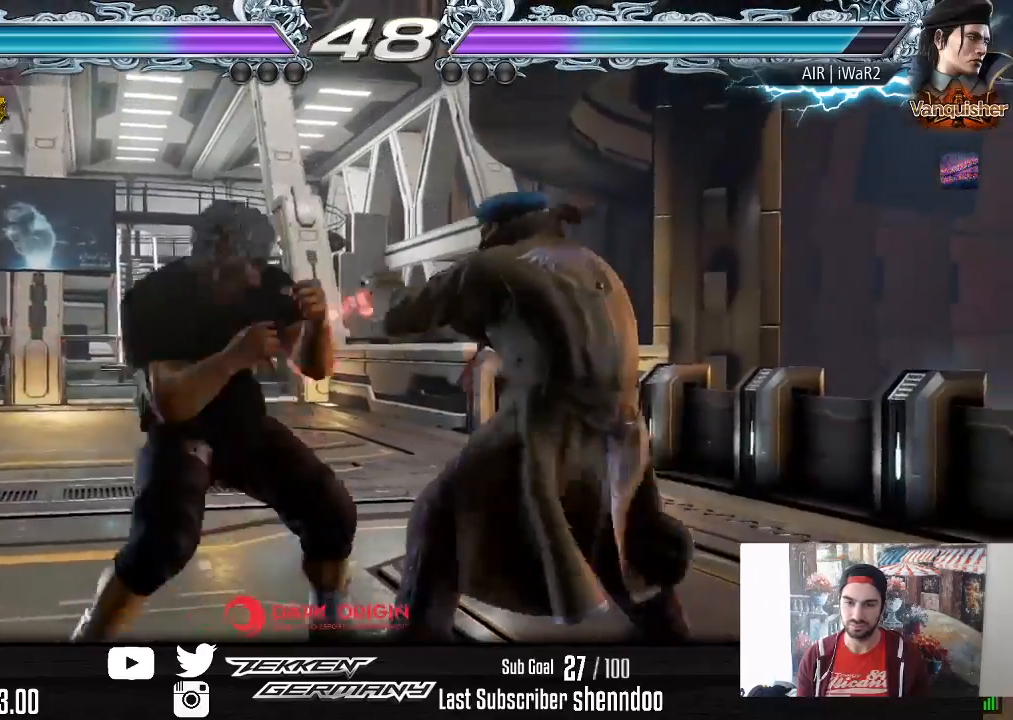
{"buttons": ["DPAD_RIGHT"], "right_stick": "center", "events": [[33, "DPAD_DOWN", "down"], [33, "DPAD_RIGHT", "down"], [67, "SQUARE", "down"], [183, "SQUARE", "up"], [200, "DPAD_DOWN", "up"]]}
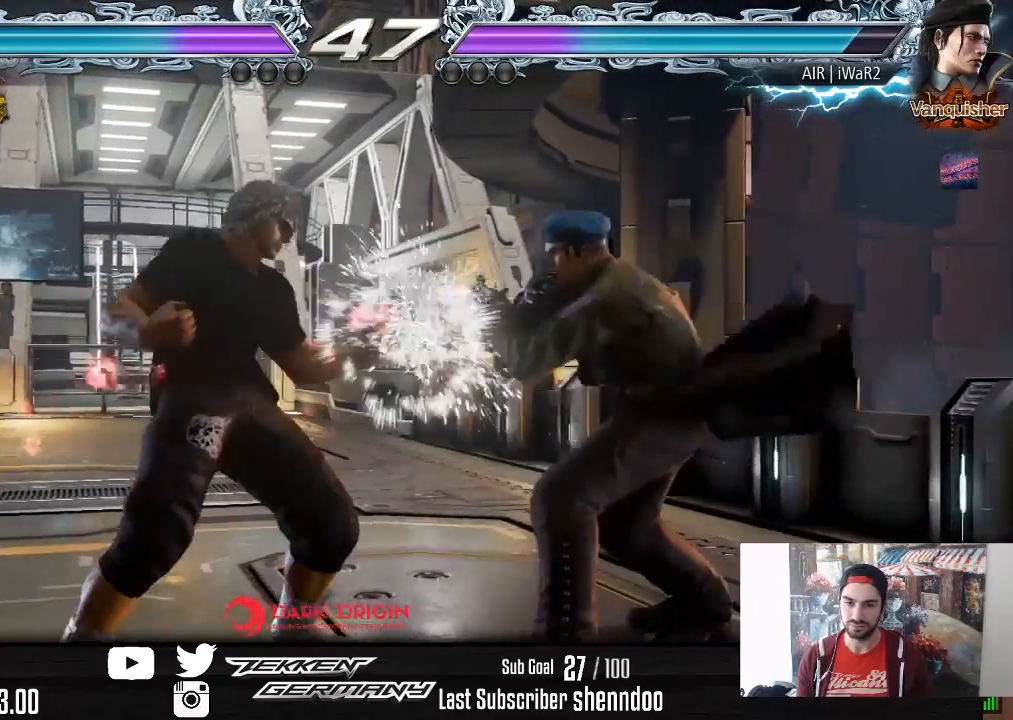
{"buttons": [], "right_stick": "center", "events": [[50, "DPAD_RIGHT", "up"], [200, "CIRCLE", "down"], [300, "CIRCLE", "up"]]}
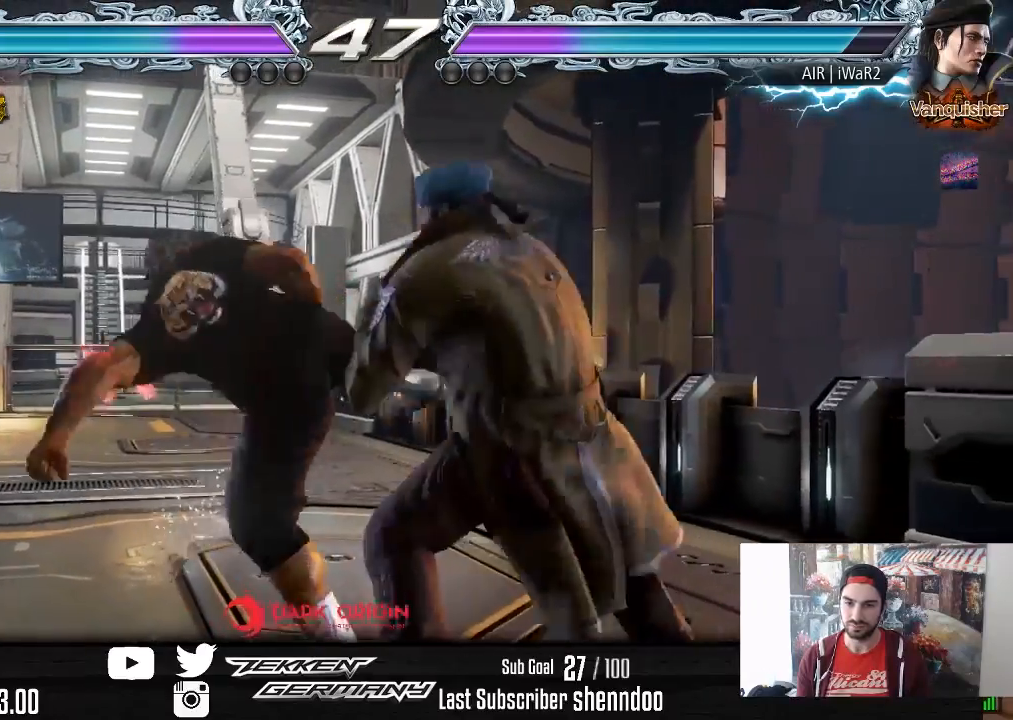
{"buttons": ["DPAD_LEFT"], "right_stick": "center", "events": [[350, "DPAD_LEFT", "down"]]}
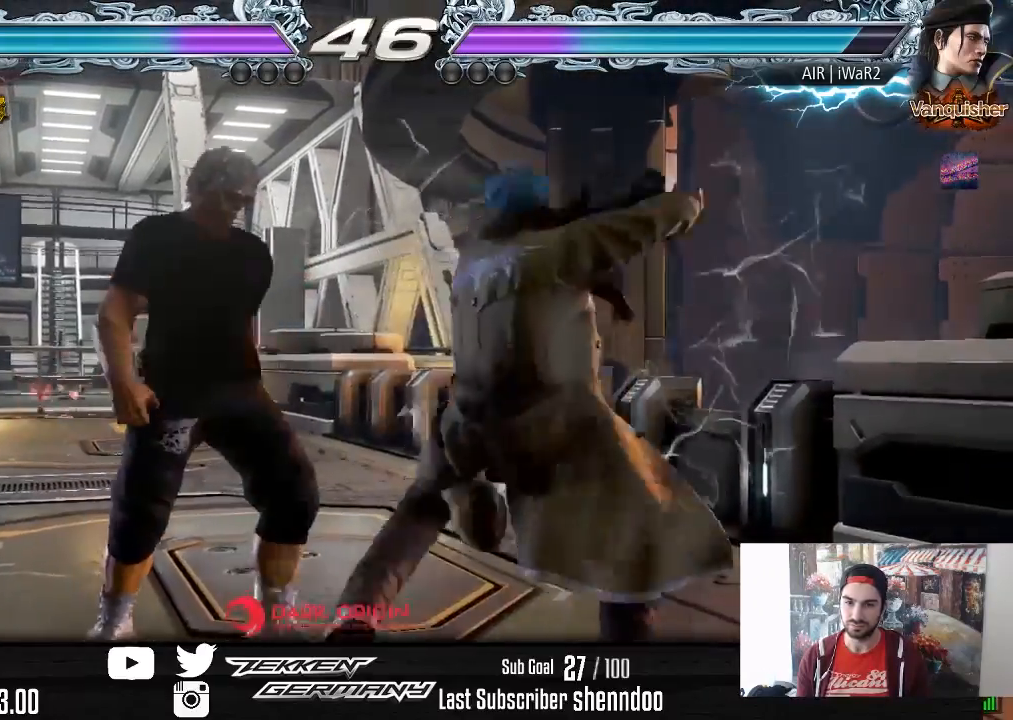
{"buttons": ["SQUARE", "DPAD_RIGHT"], "right_stick": "center", "events": [[300, "DPAD_LEFT", "up"], [367, "TRIANGLE", "down"], [467, "TRIANGLE", "up"], [483, "DPAD_RIGHT", "down"], [500, "SQUARE", "down"]]}
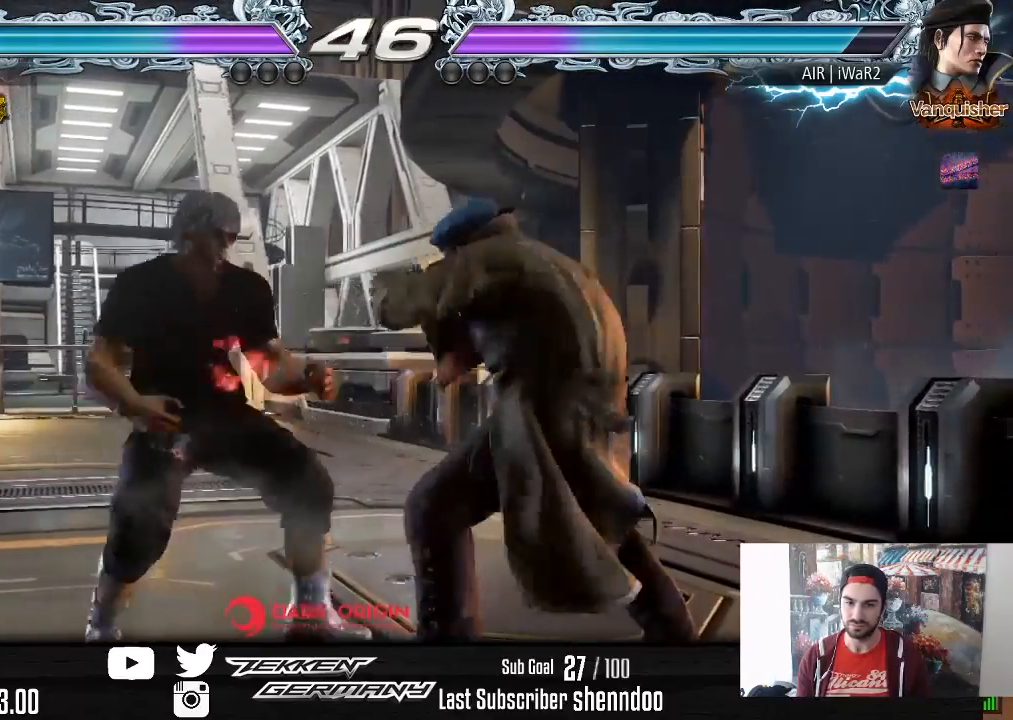
{"buttons": ["DPAD_RIGHT"], "right_stick": "center", "events": [[133, "SQUARE", "up"]]}
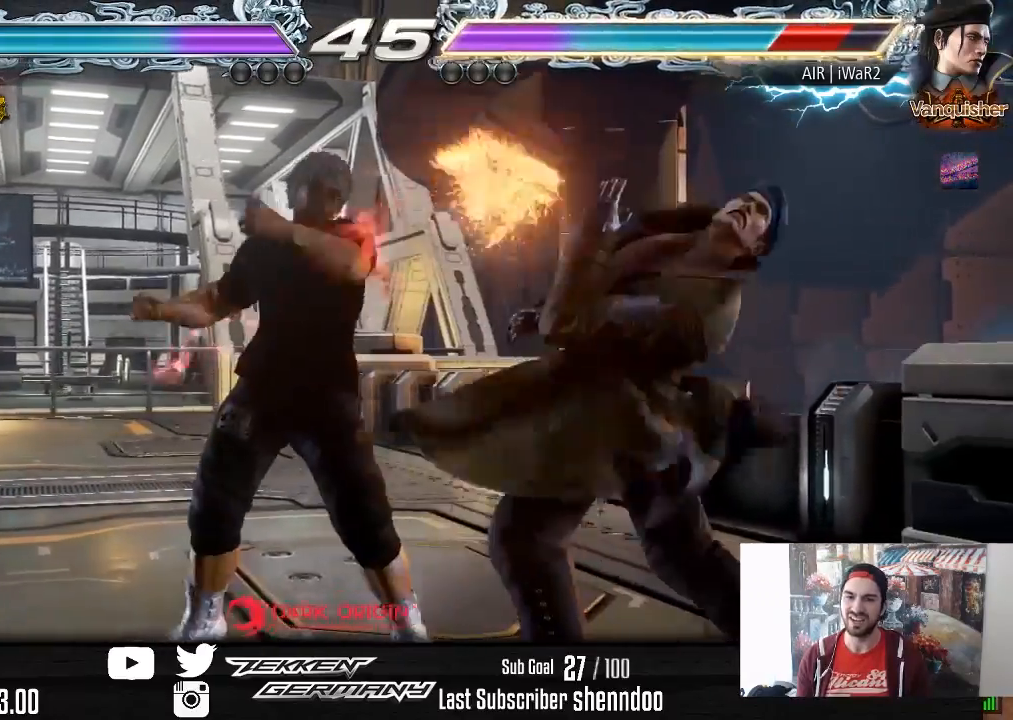
{"buttons": [], "right_stick": "center", "events": [[17, "DPAD_RIGHT", "up"], [283, "DPAD_DOWN", "down"], [350, "DPAD_DOWN", "up"]]}
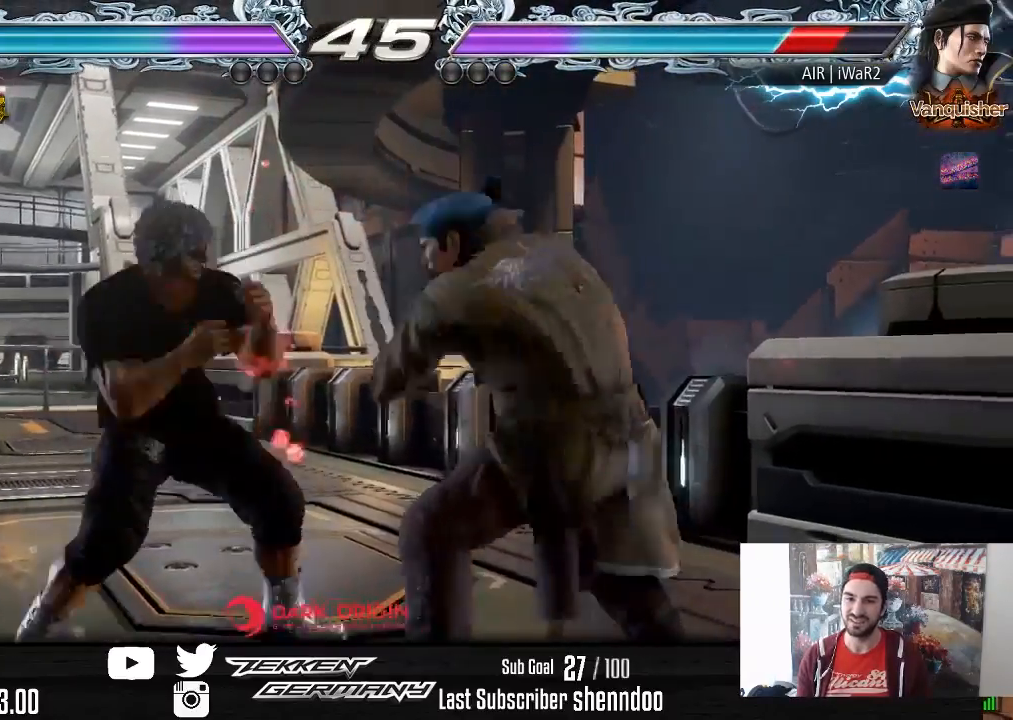
{"buttons": [], "right_stick": "center", "events": [[33, "DPAD_DOWN", "down"], [33, "DPAD_RIGHT", "down"], [50, "CROSS", "down"], [150, "CROSS", "up"], [233, "TRIANGLE", "down"], [317, "DPAD_DOWN", "up"], [317, "DPAD_RIGHT", "up"], [367, "TRIANGLE", "up"]]}